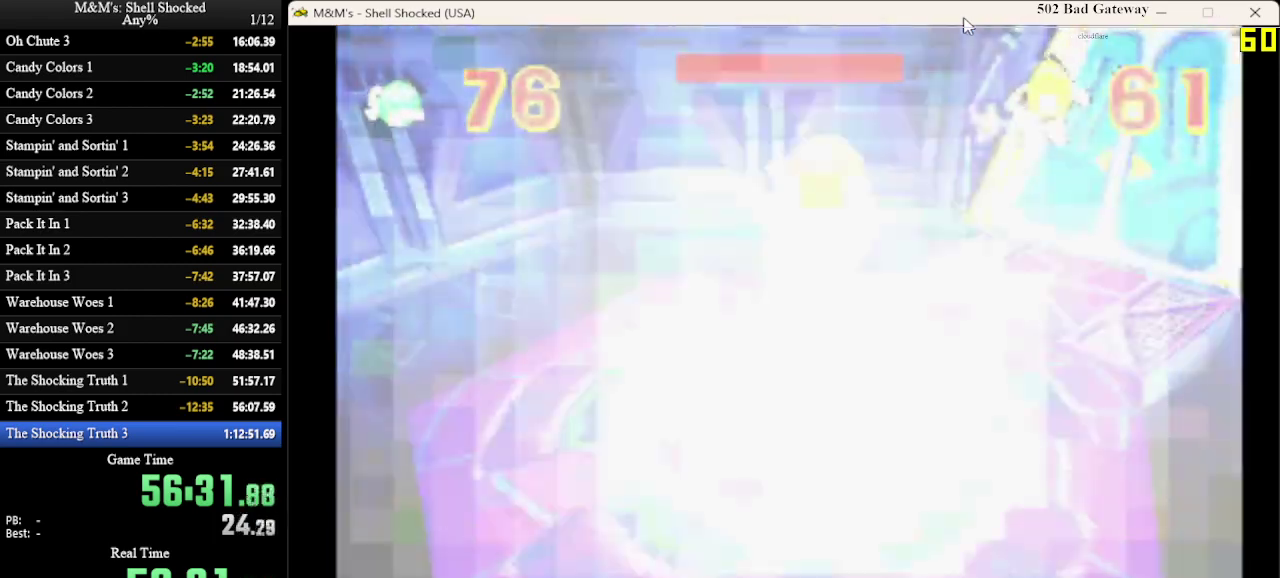
Gameplay with a controller (PlayStation layout); each line is a JSON object with the inputs held at the frame after it (dt_ms = milliseconds from this image to that frame). "events" lists button and stick changes between this image and that frame as [ms after this image, input, new state], when the widget could be followed in between. Not read: R3 right_stick.
{"dt_ms": 600, "buttons": ["DPAD_UP", "DPAD_RIGHT"], "left_stick": "center", "events": [[200, "DPAD_UP", "down"], [333, "DPAD_RIGHT", "down"]]}
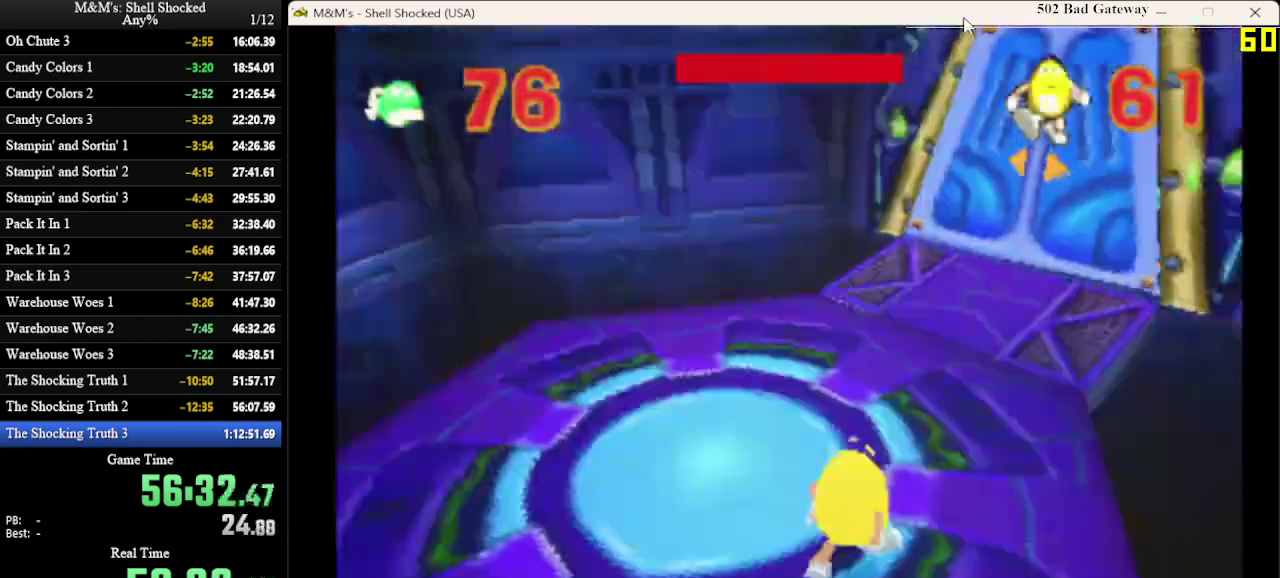
{"dt_ms": 600, "buttons": ["DPAD_UP"], "left_stick": "center", "events": [[33, "DPAD_RIGHT", "up"]]}
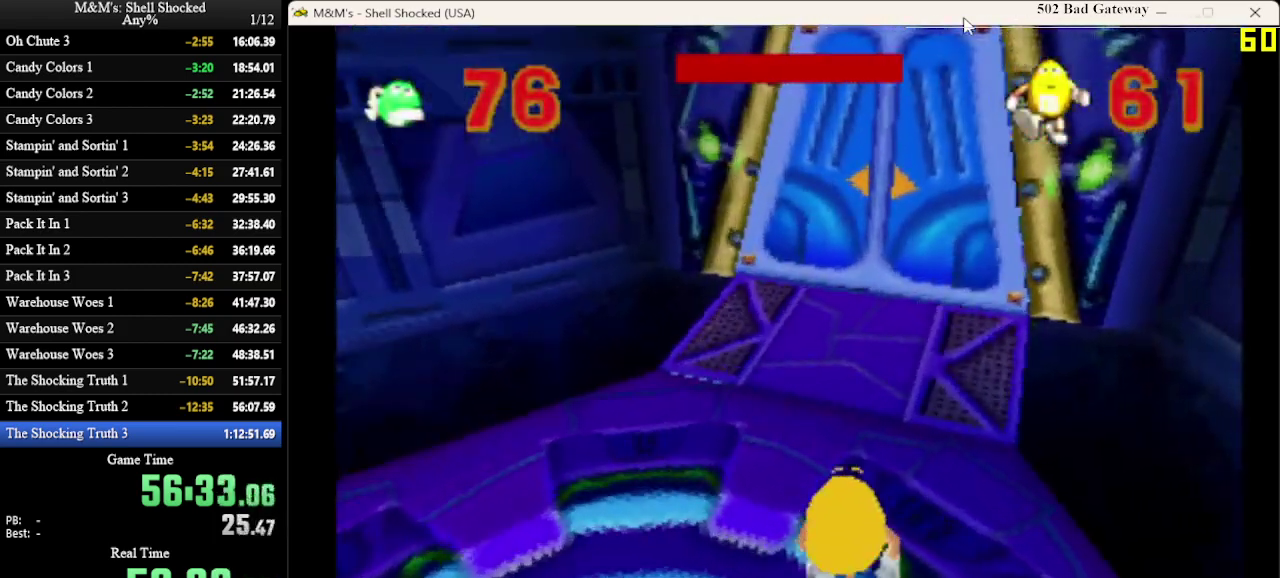
{"dt_ms": 500, "buttons": ["DPAD_UP"], "left_stick": "center", "events": []}
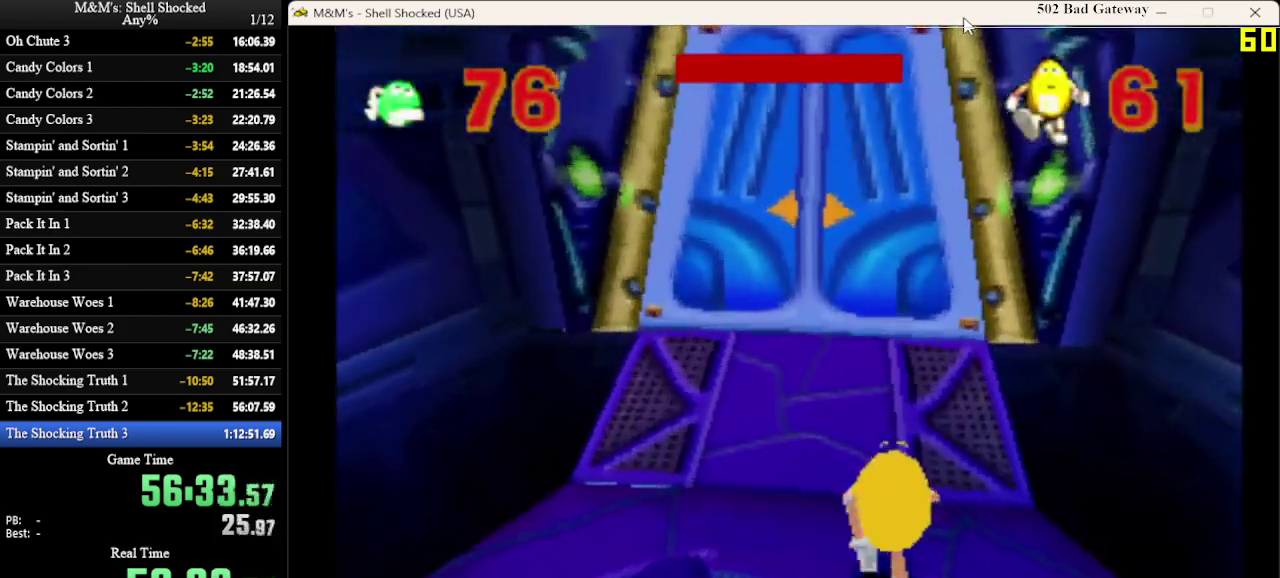
{"dt_ms": 600, "buttons": ["DPAD_UP"], "left_stick": "center", "events": [[333, "DPAD_LEFT", "down"], [533, "DPAD_LEFT", "up"]]}
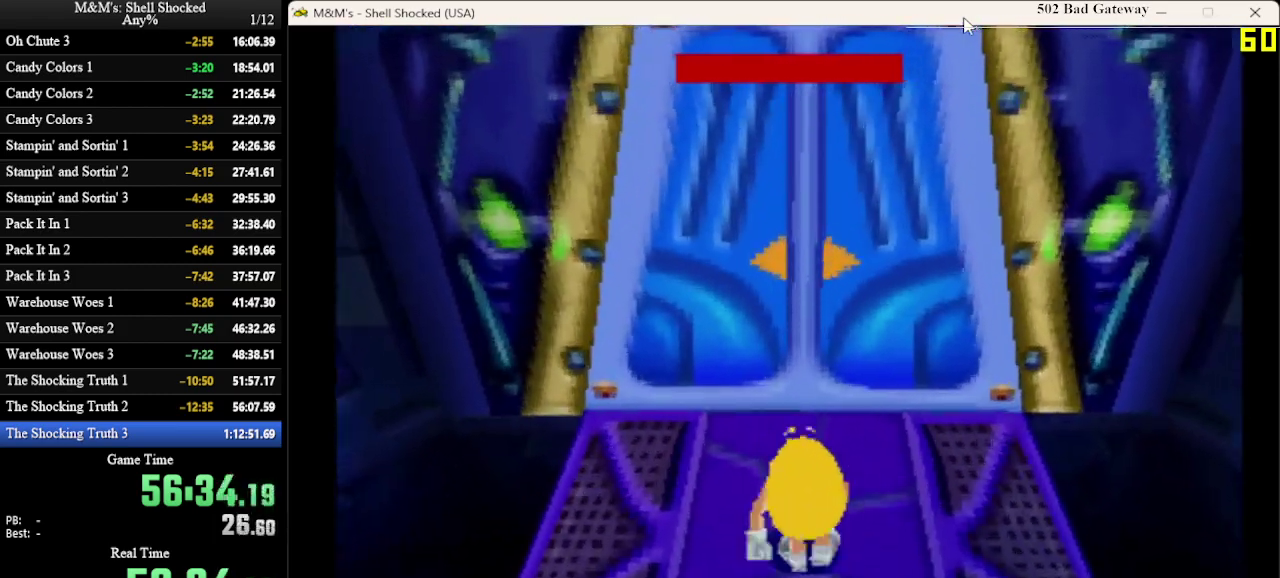
{"dt_ms": 400, "buttons": ["DPAD_UP"], "left_stick": "center", "events": []}
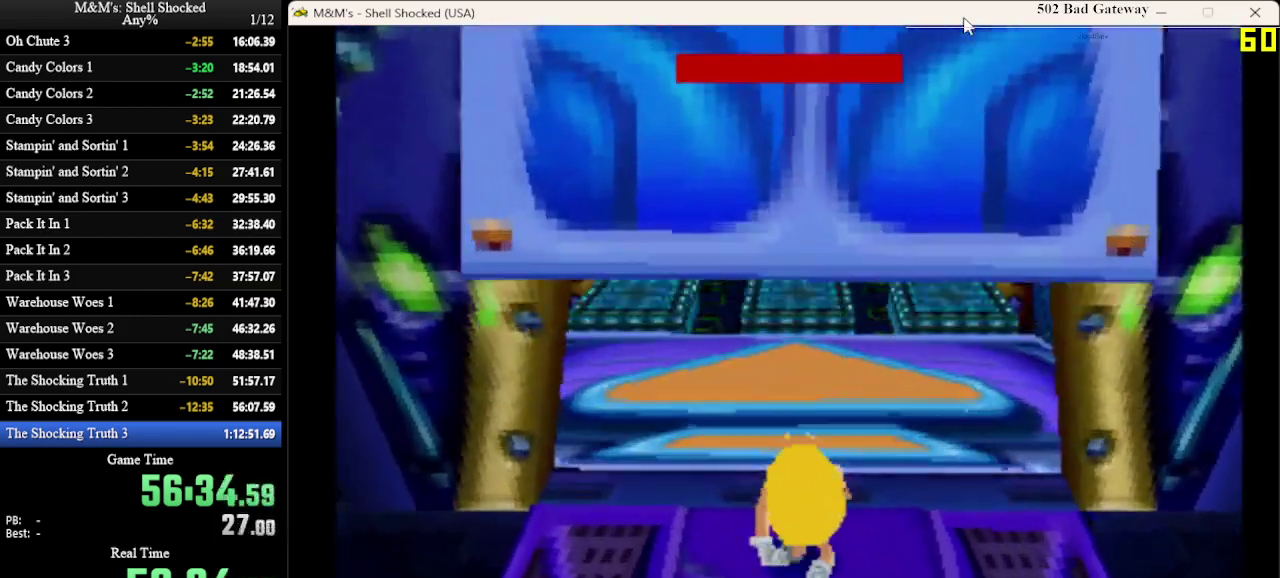
{"dt_ms": 500, "buttons": ["DPAD_UP"], "left_stick": "center", "events": []}
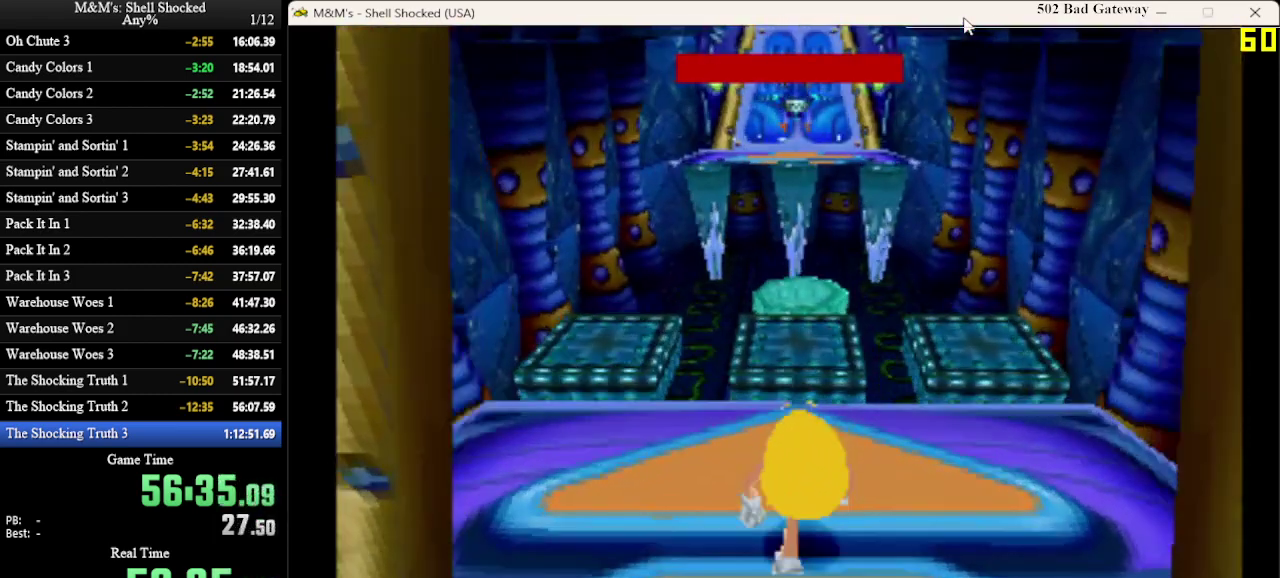
{"dt_ms": 300, "buttons": ["DPAD_UP"], "left_stick": "center", "events": []}
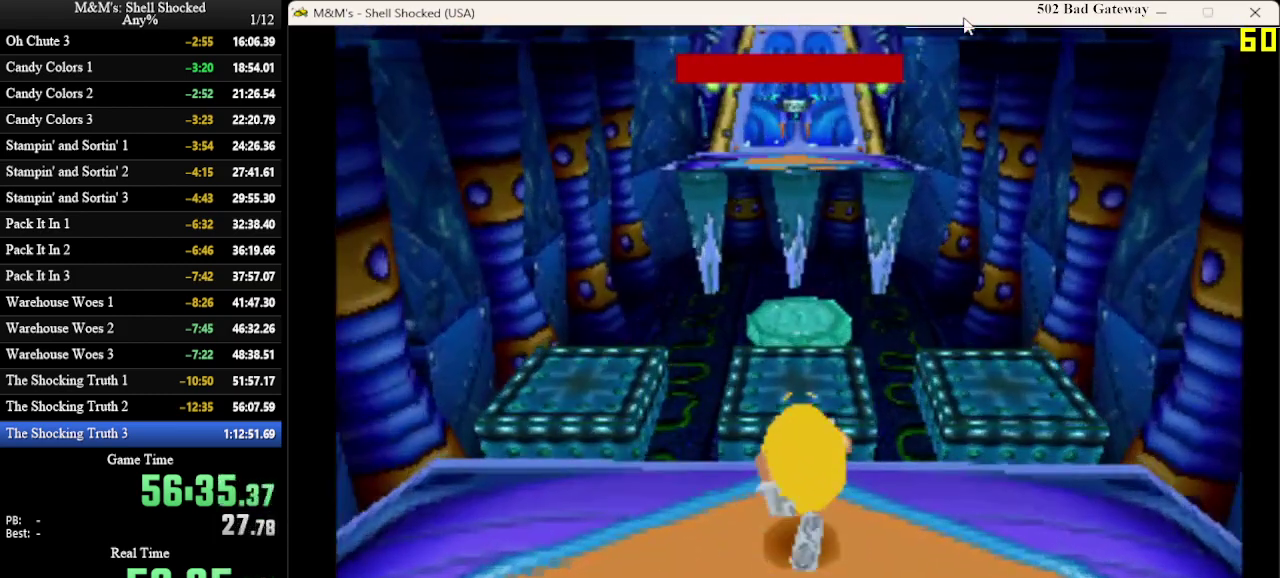
{"dt_ms": 700, "buttons": [], "left_stick": "center", "events": [[100, "DPAD_UP", "up"]]}
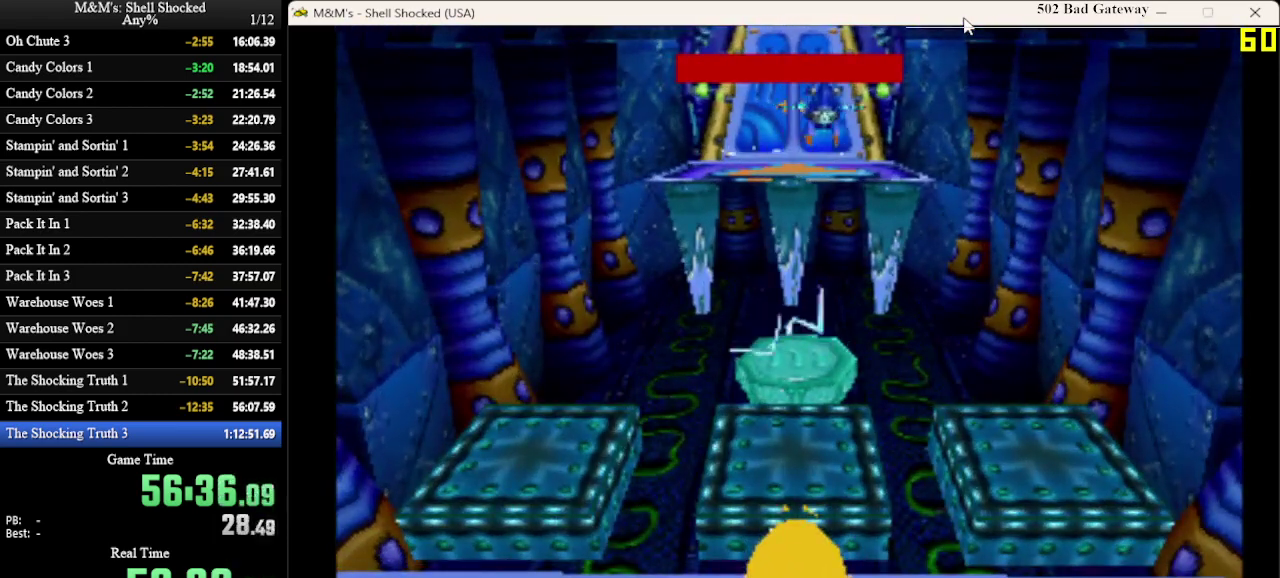
{"dt_ms": 500, "buttons": [], "left_stick": "center", "events": []}
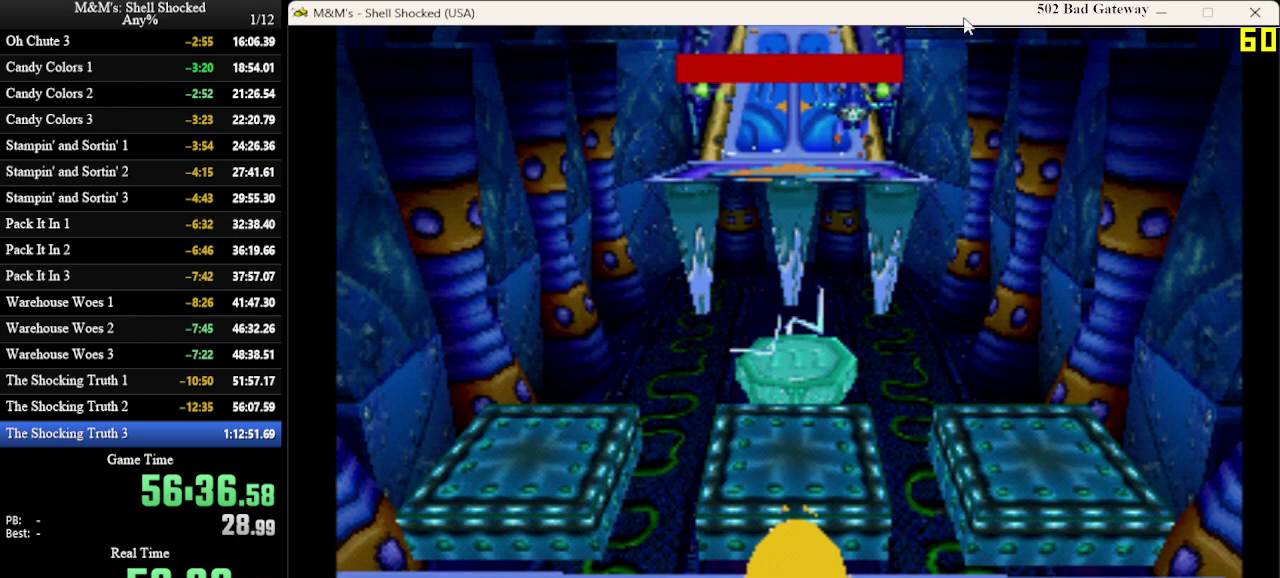
{"dt_ms": 500, "buttons": [], "left_stick": "center", "events": []}
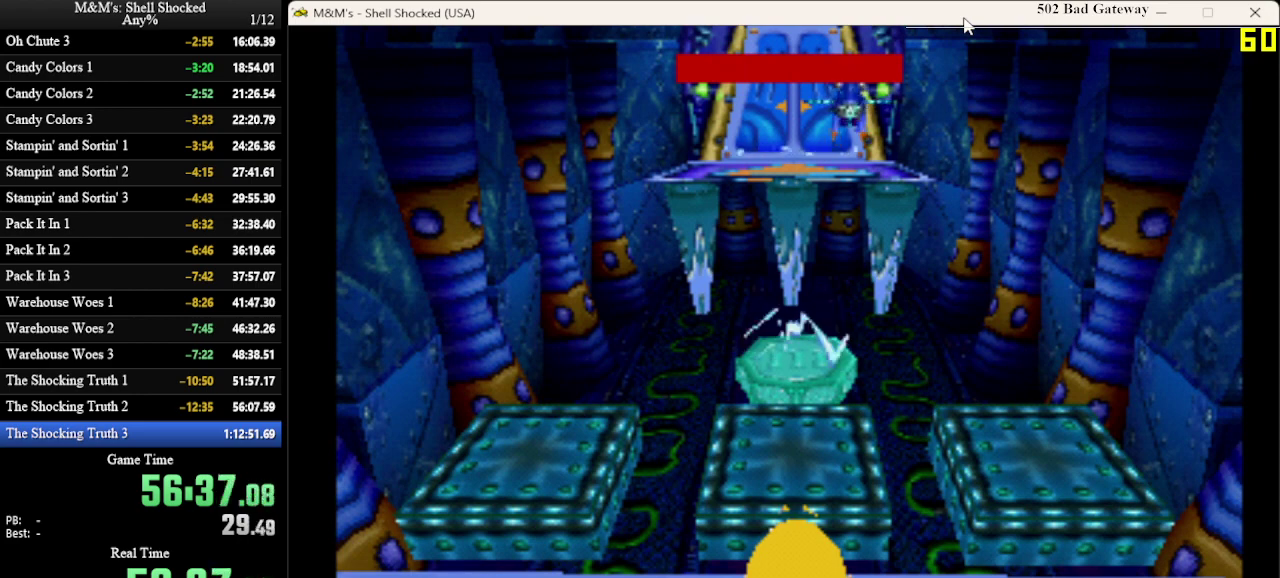
{"dt_ms": 500, "buttons": [], "left_stick": "center", "events": []}
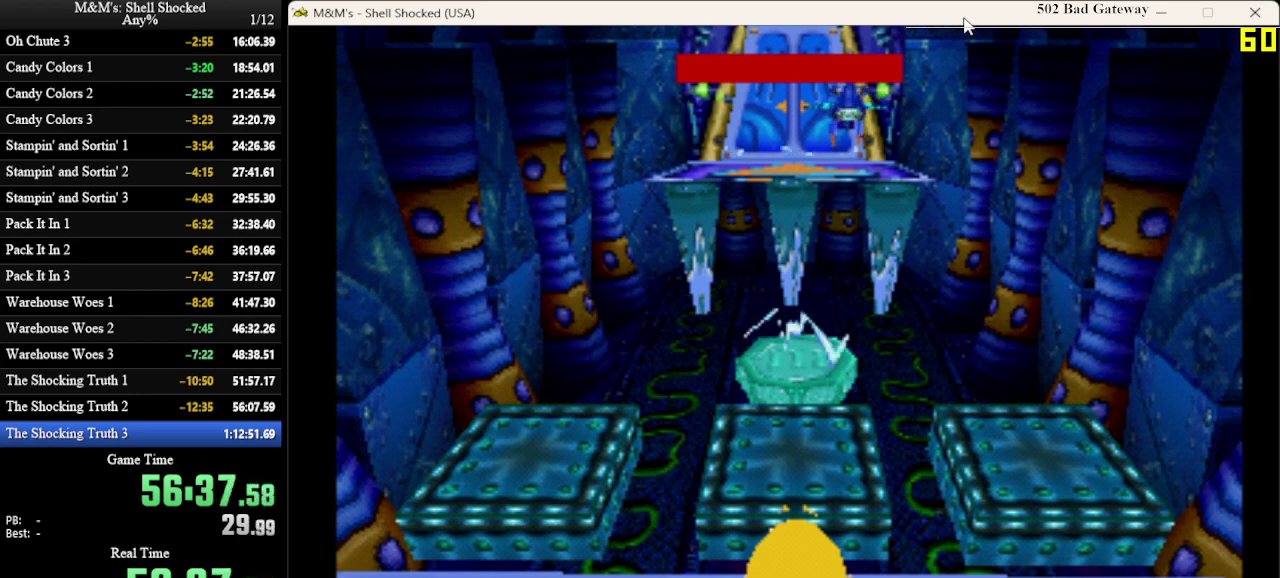
{"dt_ms": 500, "buttons": [], "left_stick": "center", "events": []}
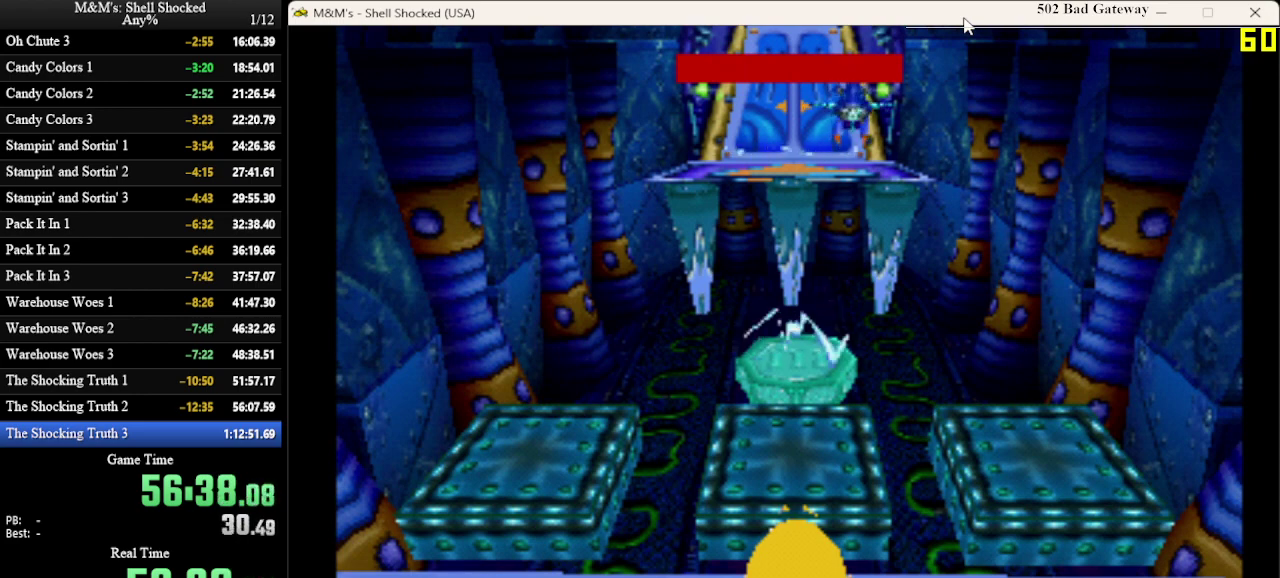
{"dt_ms": 500, "buttons": [], "left_stick": "center", "events": []}
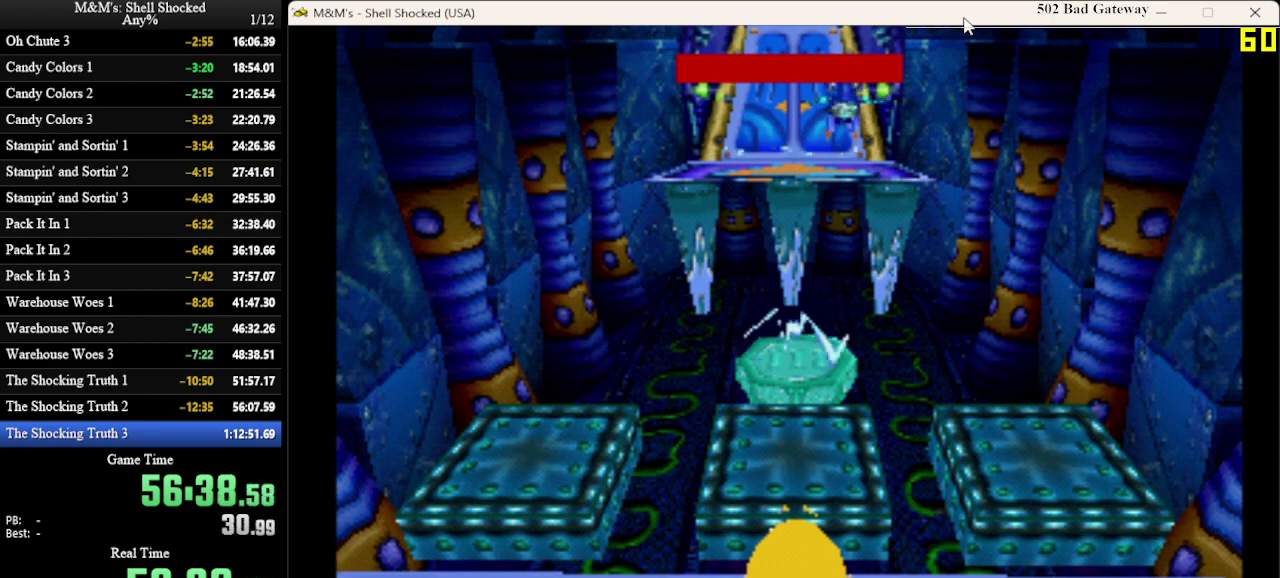
{"dt_ms": 500, "buttons": [], "left_stick": "center", "events": []}
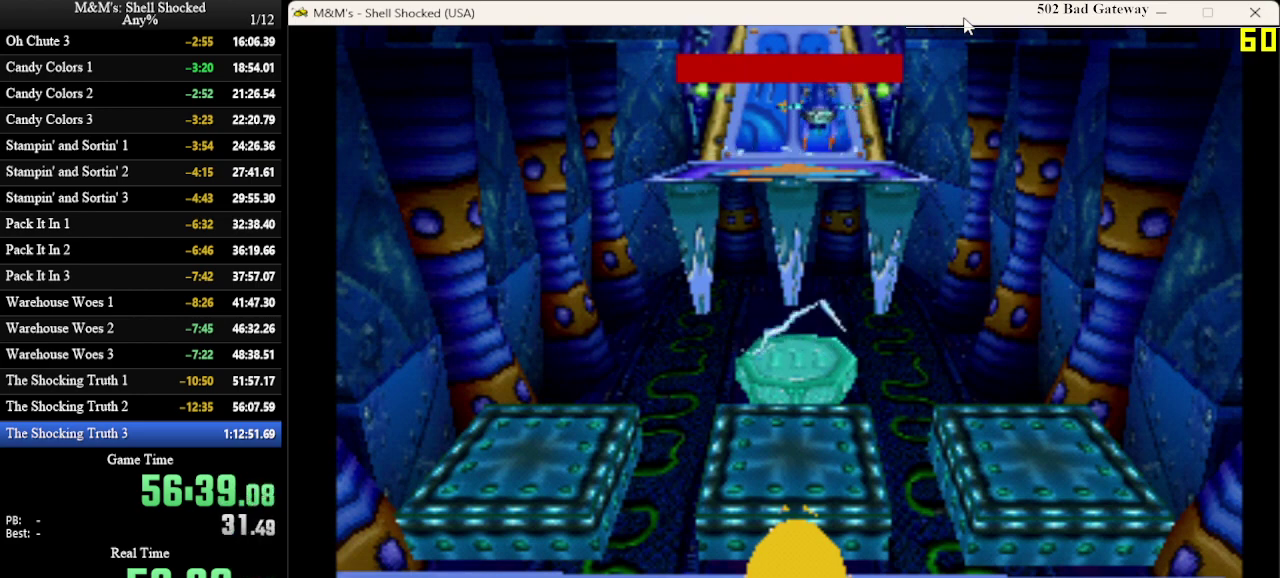
{"dt_ms": 500, "buttons": [], "left_stick": "center", "events": []}
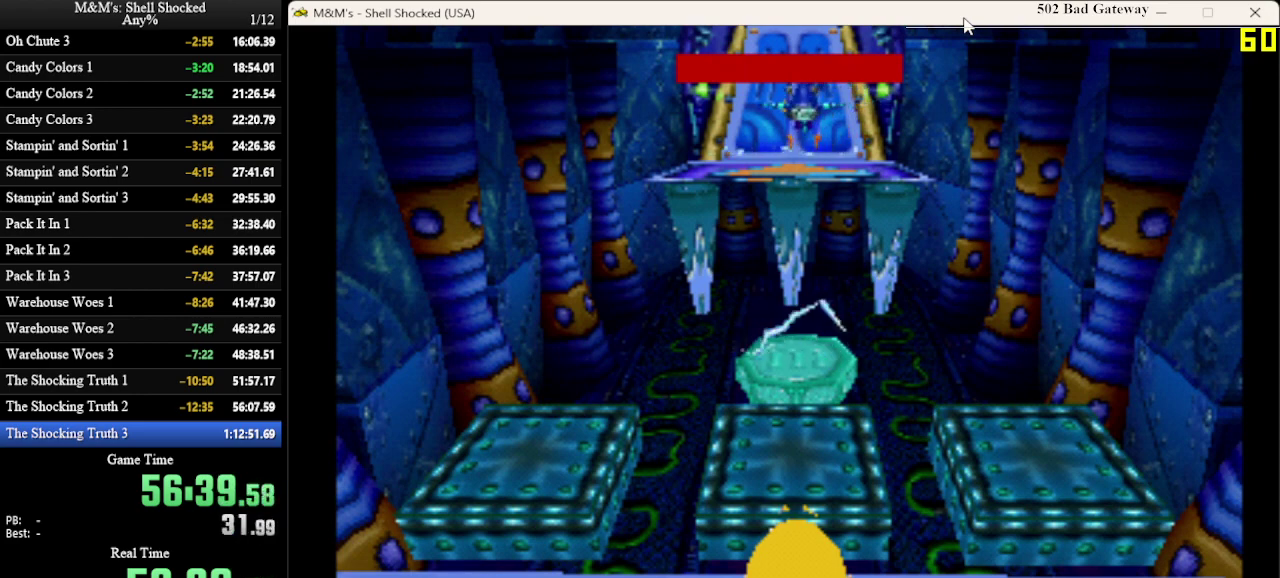
{"dt_ms": 500, "buttons": [], "left_stick": "center", "events": []}